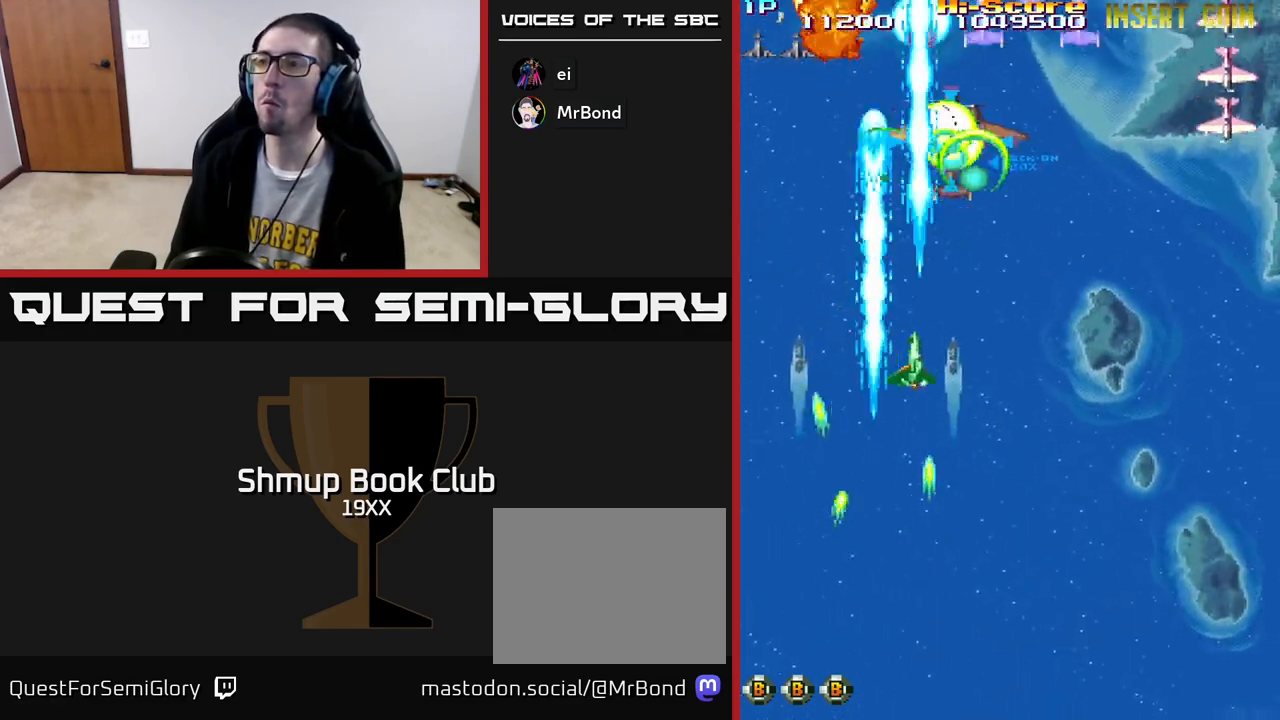
Gameplay with a controller (Xbox layout); each line is a JSON object with the inputs held at the frame after it. "events" lists button and stick changes between this image and that frame as [ms after this image, input, new state], when the widget could be followed in between.
{"buttons": ["R2", "DPAD_DOWN", "DPAD_RIGHT"], "left_stick": "center", "right_stick": "center", "events": [[17, "DPAD_UP", "up"], [500, "DPAD_DOWN", "down"]]}
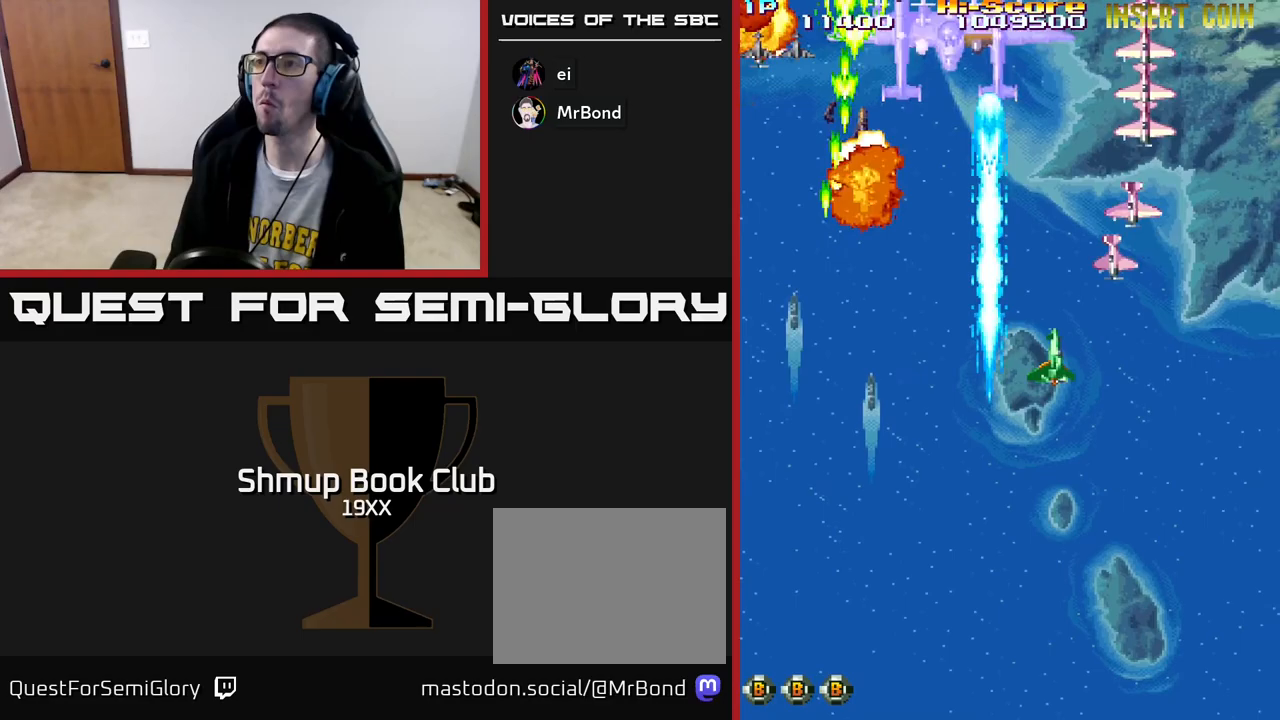
{"buttons": ["R2", "DPAD_LEFT"], "left_stick": "center", "right_stick": "center", "events": [[367, "DPAD_RIGHT", "up"], [417, "DPAD_LEFT", "down"], [433, "DPAD_DOWN", "up"]]}
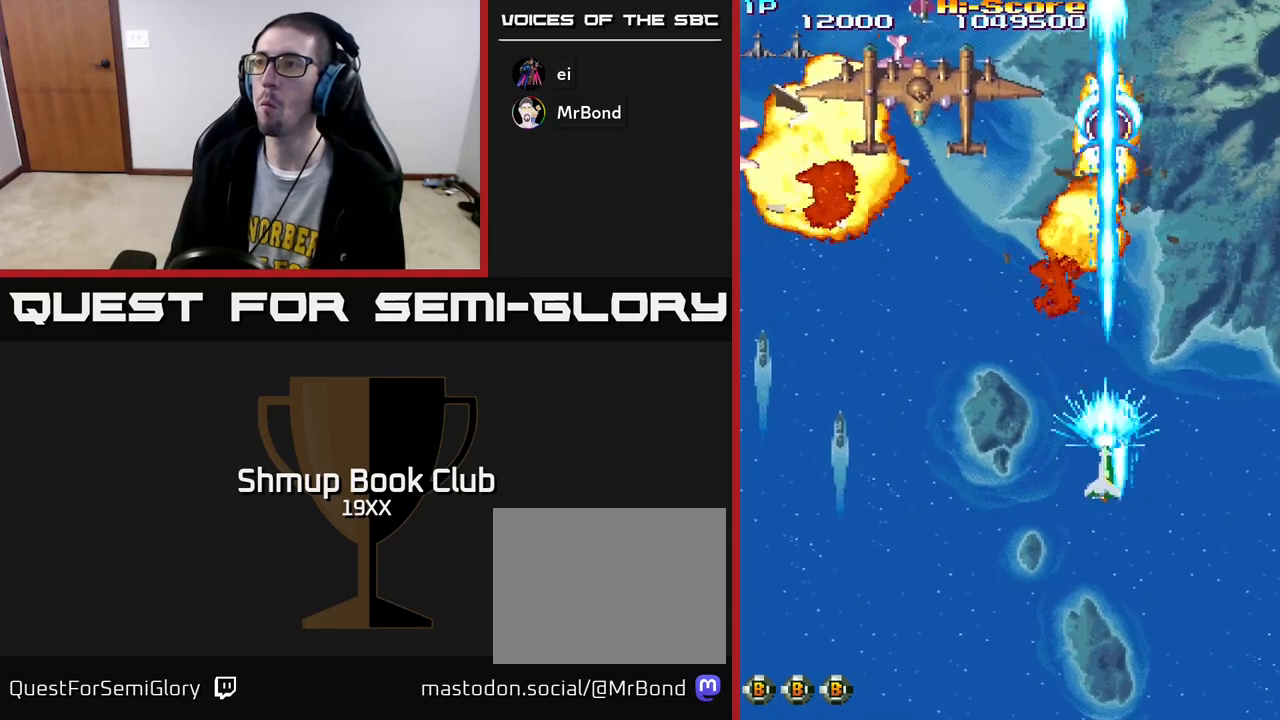
{"buttons": ["R2", "DPAD_LEFT"], "left_stick": "center", "right_stick": "center", "events": []}
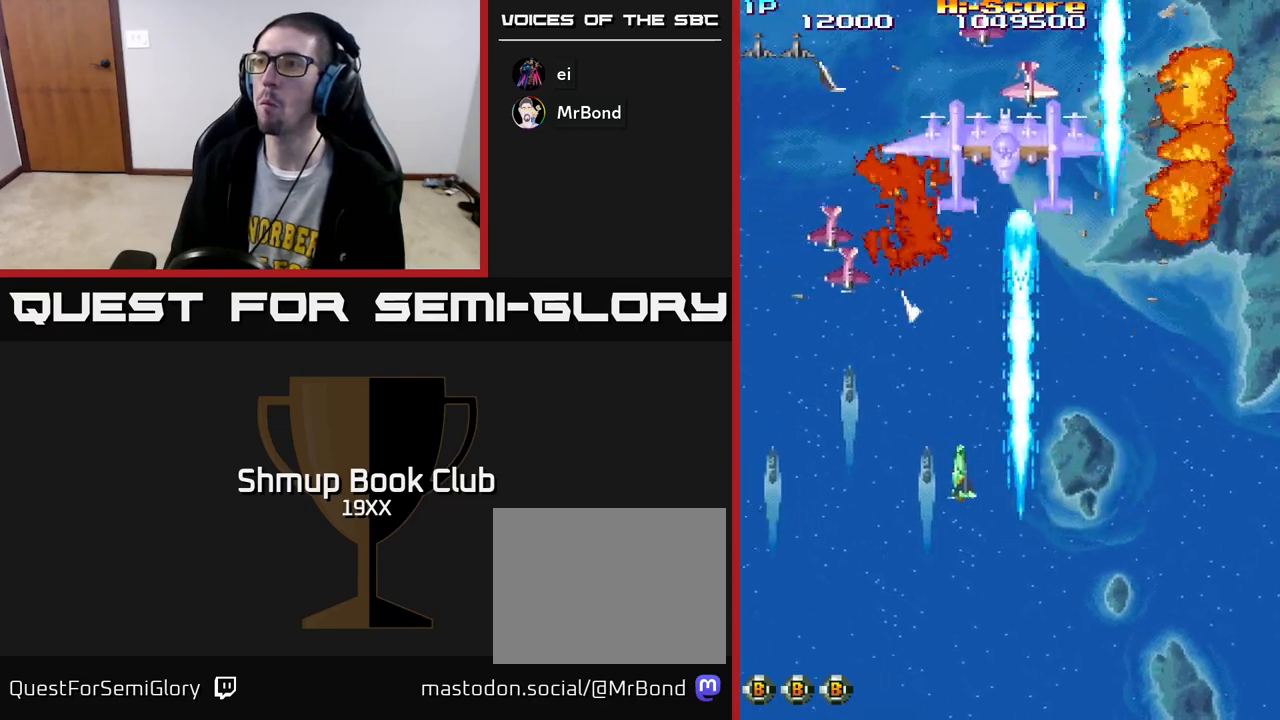
{"buttons": ["A", "R2", "DPAD_UP", "DPAD_RIGHT"], "left_stick": "center", "right_stick": "center", "events": [[267, "DPAD_LEFT", "up"], [283, "DPAD_RIGHT", "down"], [367, "A", "down"], [450, "DPAD_UP", "down"]]}
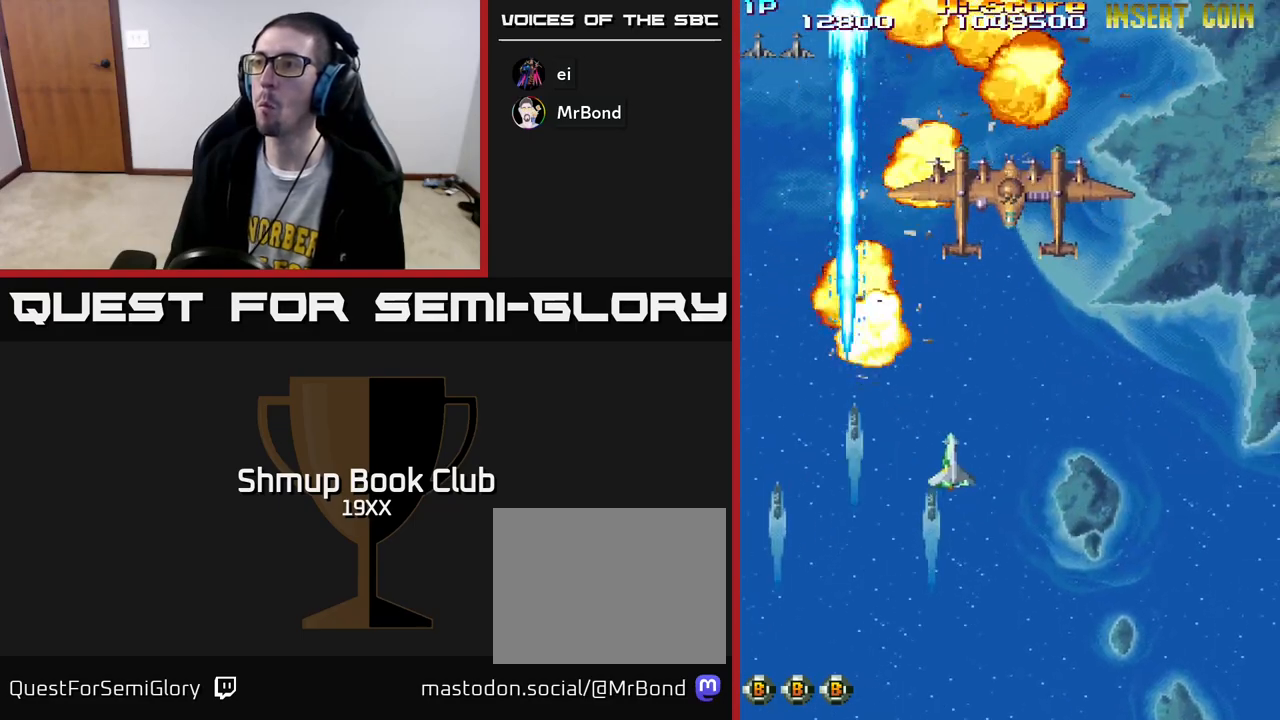
{"buttons": ["R2", "DPAD_RIGHT"], "left_stick": "center", "right_stick": "center", "events": [[200, "DPAD_RIGHT", "up"], [250, "A", "up"], [283, "DPAD_LEFT", "down"], [383, "DPAD_UP", "up"], [417, "DPAD_LEFT", "up"], [433, "DPAD_RIGHT", "down"]]}
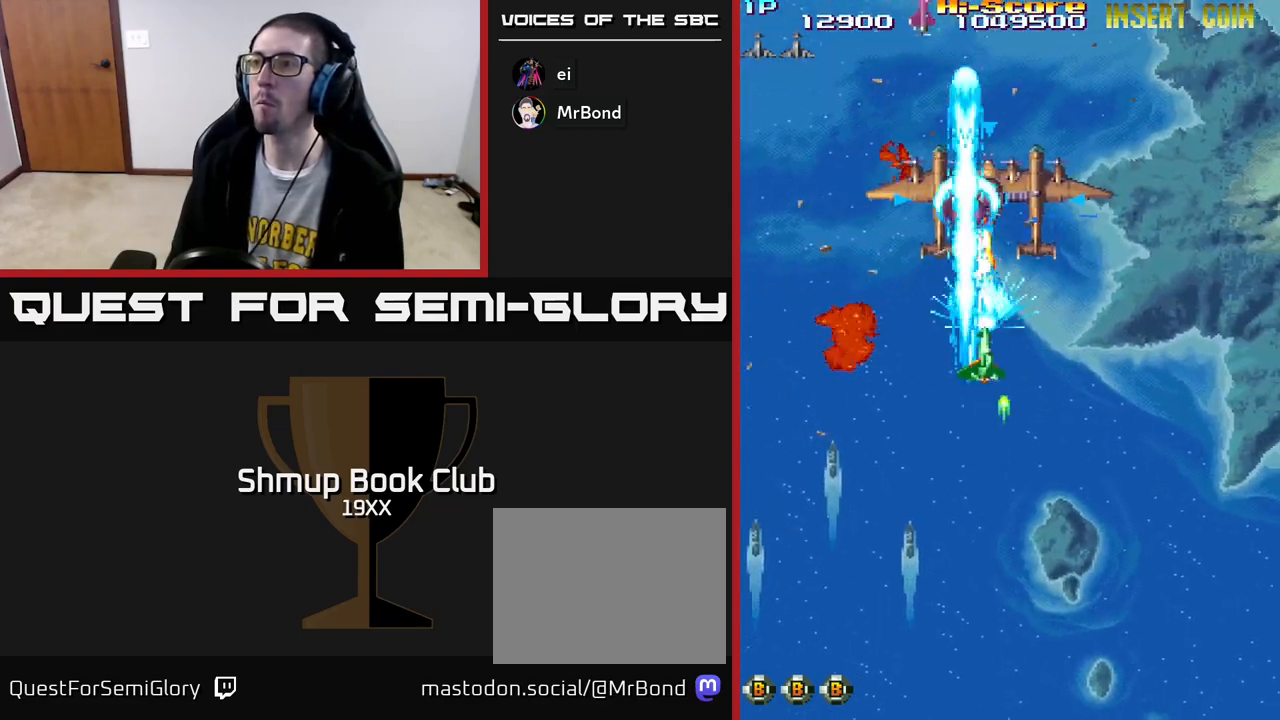
{"buttons": ["R2", "DPAD_LEFT"], "left_stick": "center", "right_stick": "center", "events": [[50, "DPAD_DOWN", "down"], [83, "DPAD_RIGHT", "up"], [117, "DPAD_LEFT", "down"], [167, "DPAD_DOWN", "up"], [267, "DPAD_DOWN", "down"], [267, "DPAD_LEFT", "up"], [283, "DPAD_RIGHT", "down"], [383, "DPAD_RIGHT", "up"], [417, "DPAD_LEFT", "down"], [433, "DPAD_DOWN", "up"]]}
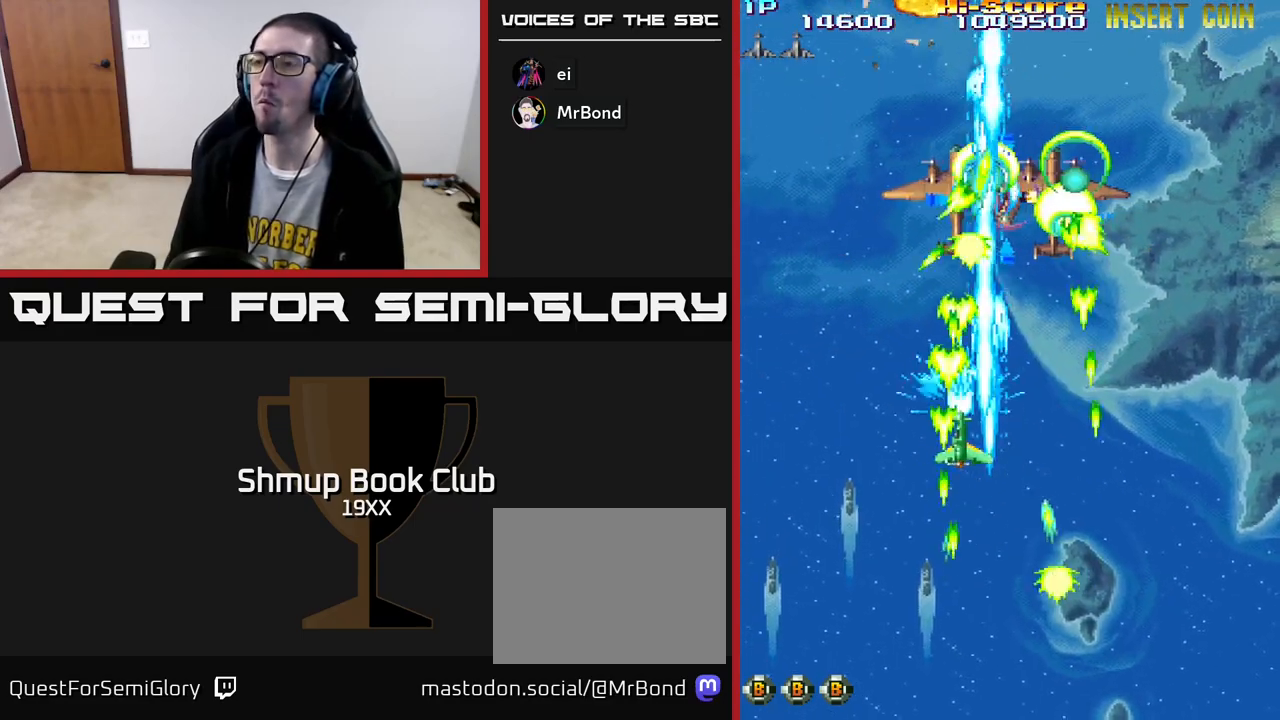
{"buttons": ["R2", "DPAD_DOWN", "DPAD_LEFT"], "left_stick": "center", "right_stick": "center", "events": [[33, "DPAD_LEFT", "up"], [33, "DPAD_UP", "down"], [50, "DPAD_UP", "up"], [67, "DPAD_RIGHT", "down"], [133, "DPAD_DOWN", "down"], [167, "DPAD_RIGHT", "up"], [467, "DPAD_LEFT", "down"]]}
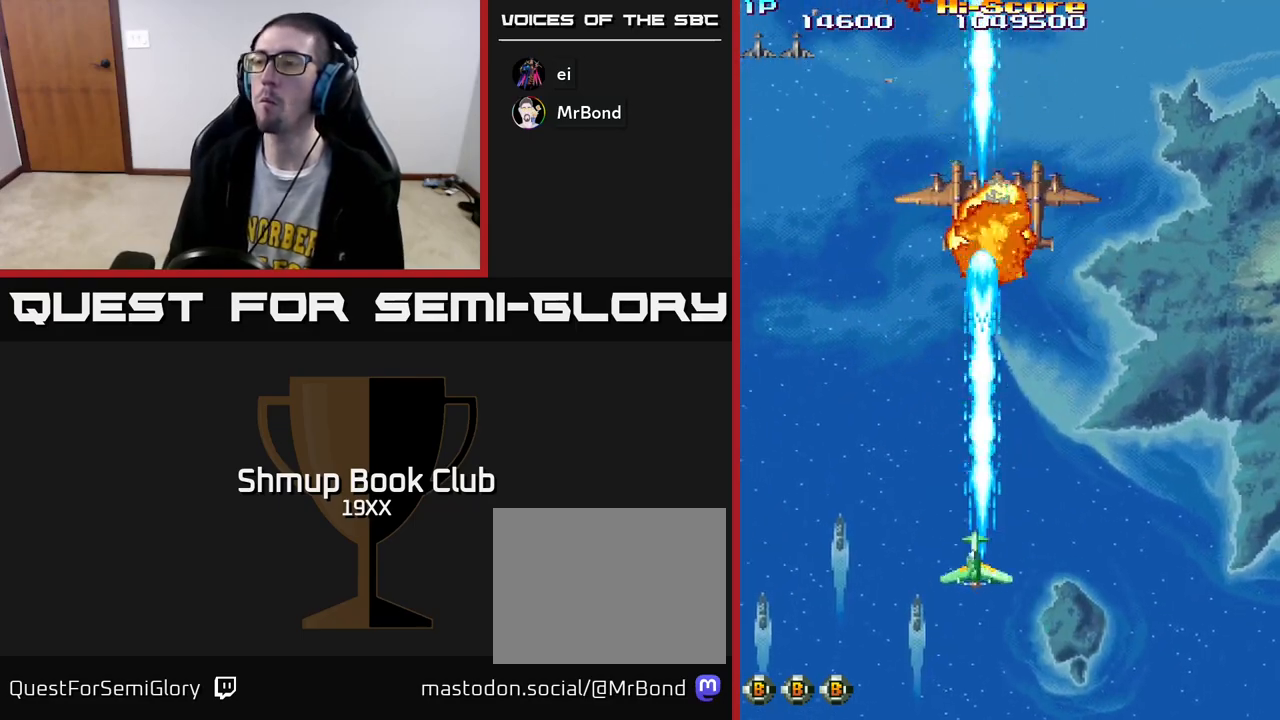
{"buttons": ["R2", "DPAD_RIGHT"], "left_stick": "center", "right_stick": "center", "events": [[17, "DPAD_DOWN", "up"], [183, "DPAD_UP", "down"], [233, "DPAD_LEFT", "up"], [283, "DPAD_RIGHT", "down"], [300, "DPAD_UP", "up"]]}
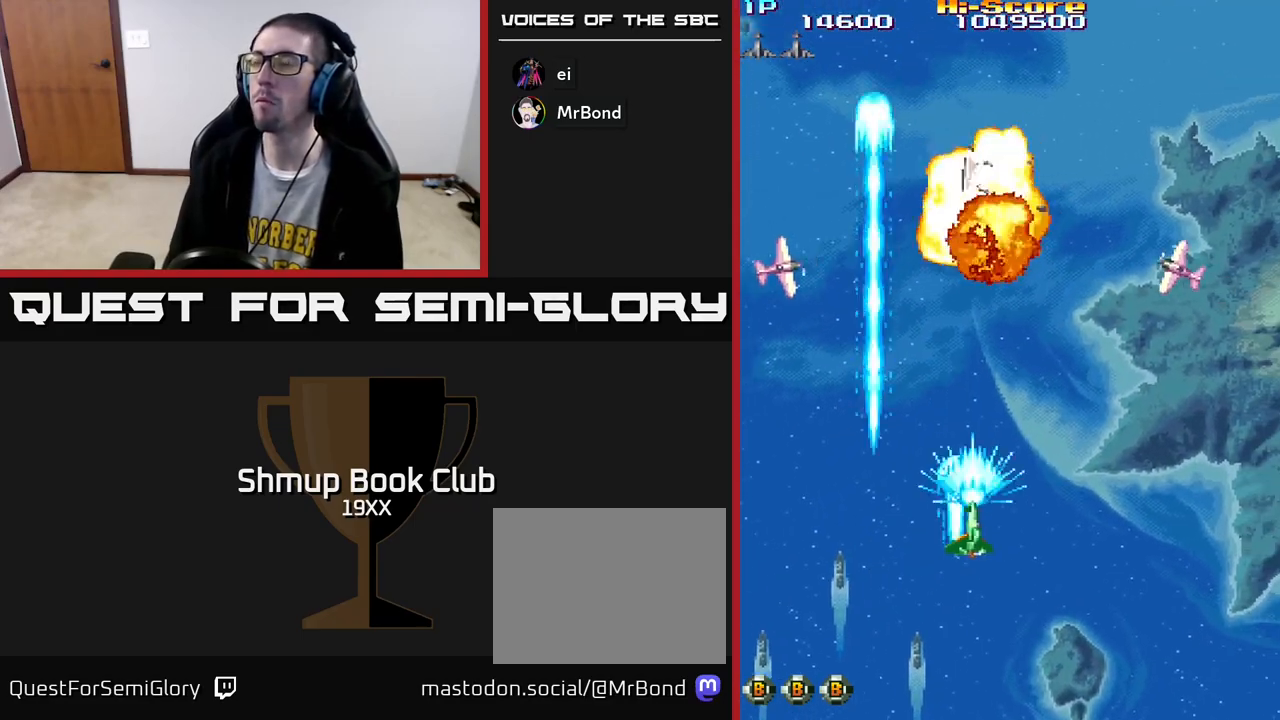
{"buttons": ["R2", "DPAD_UP", "DPAD_LEFT"], "left_stick": "center", "right_stick": "center", "events": [[117, "DPAD_DOWN", "down"], [200, "DPAD_DOWN", "up"], [267, "DPAD_RIGHT", "up"], [267, "DPAD_UP", "down"], [283, "DPAD_LEFT", "down"]]}
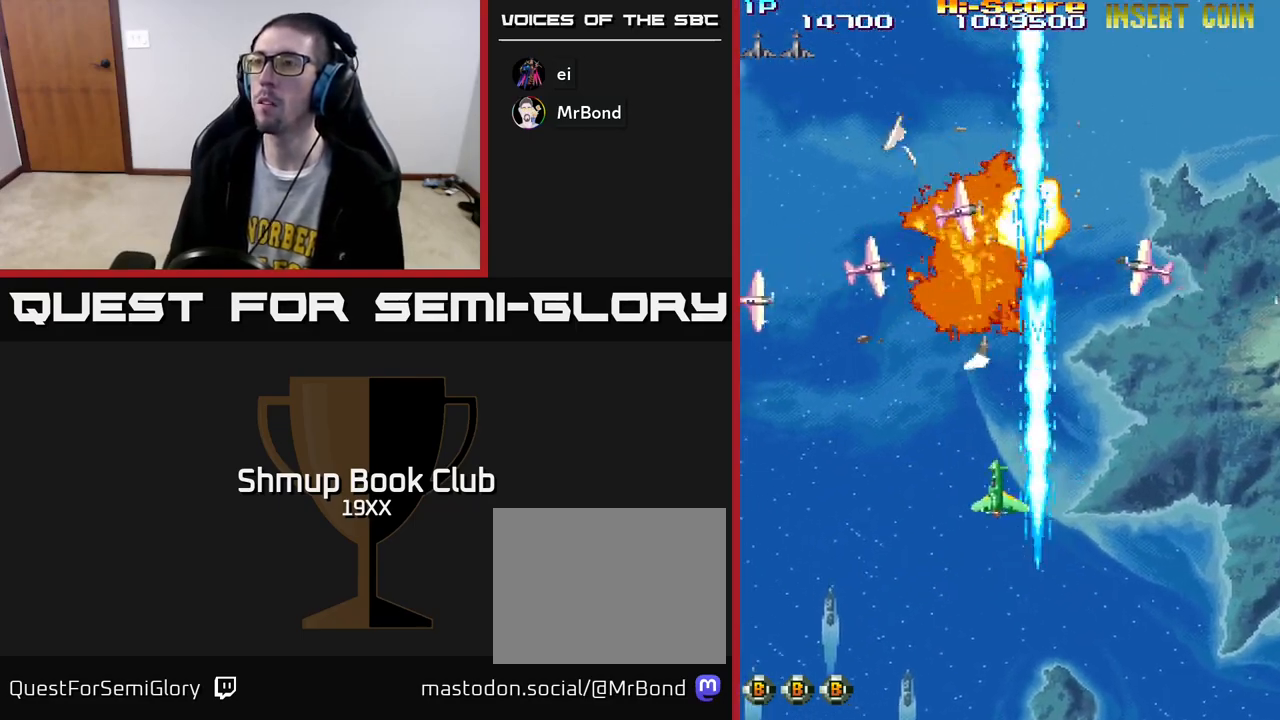
{"buttons": ["R2"], "left_stick": "center", "right_stick": "center", "events": [[50, "DPAD_LEFT", "up"], [217, "DPAD_UP", "up"]]}
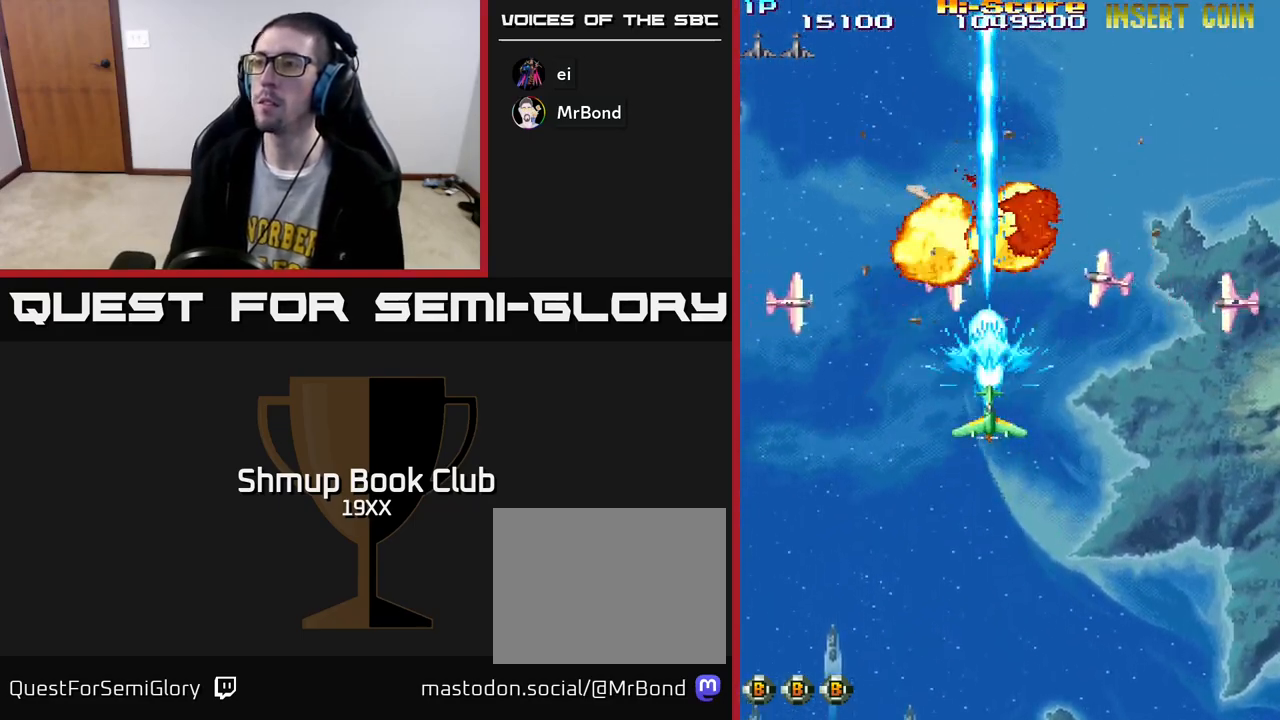
{"buttons": ["R2"], "left_stick": "center", "right_stick": "center", "events": []}
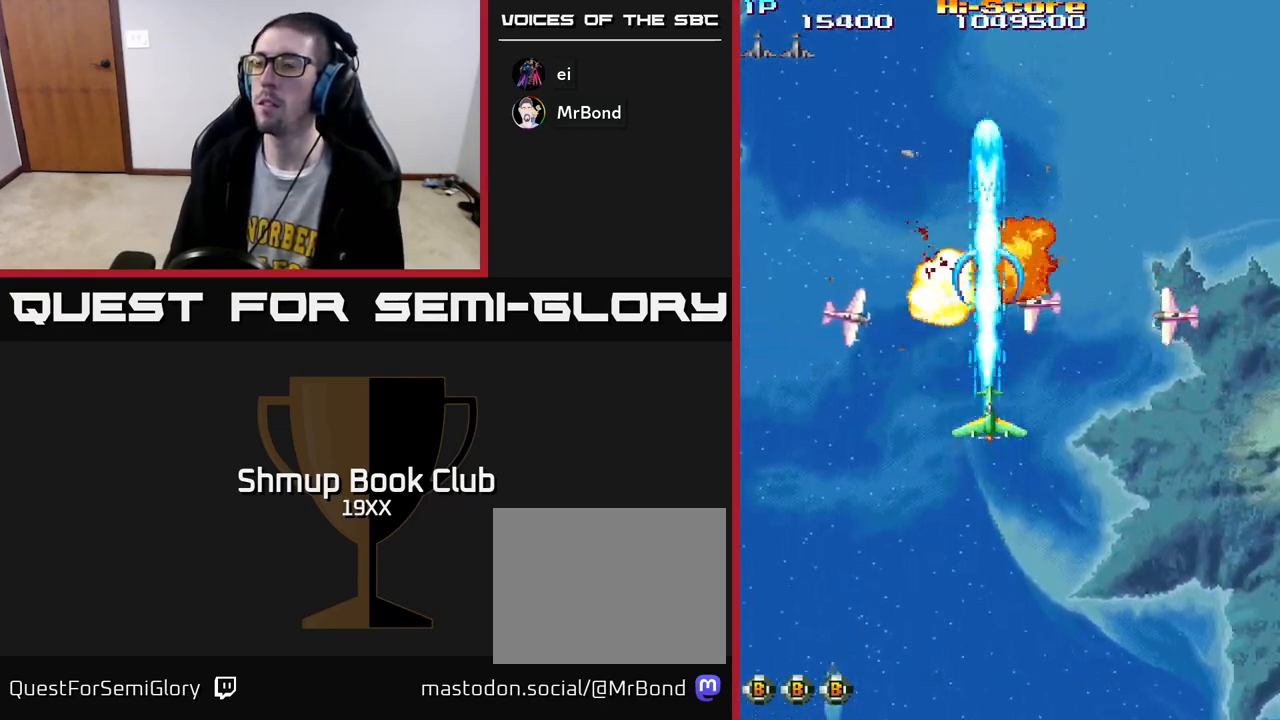
{"buttons": ["R2", "DPAD_DOWN"], "left_stick": "center", "right_stick": "center", "events": [[467, "DPAD_DOWN", "down"]]}
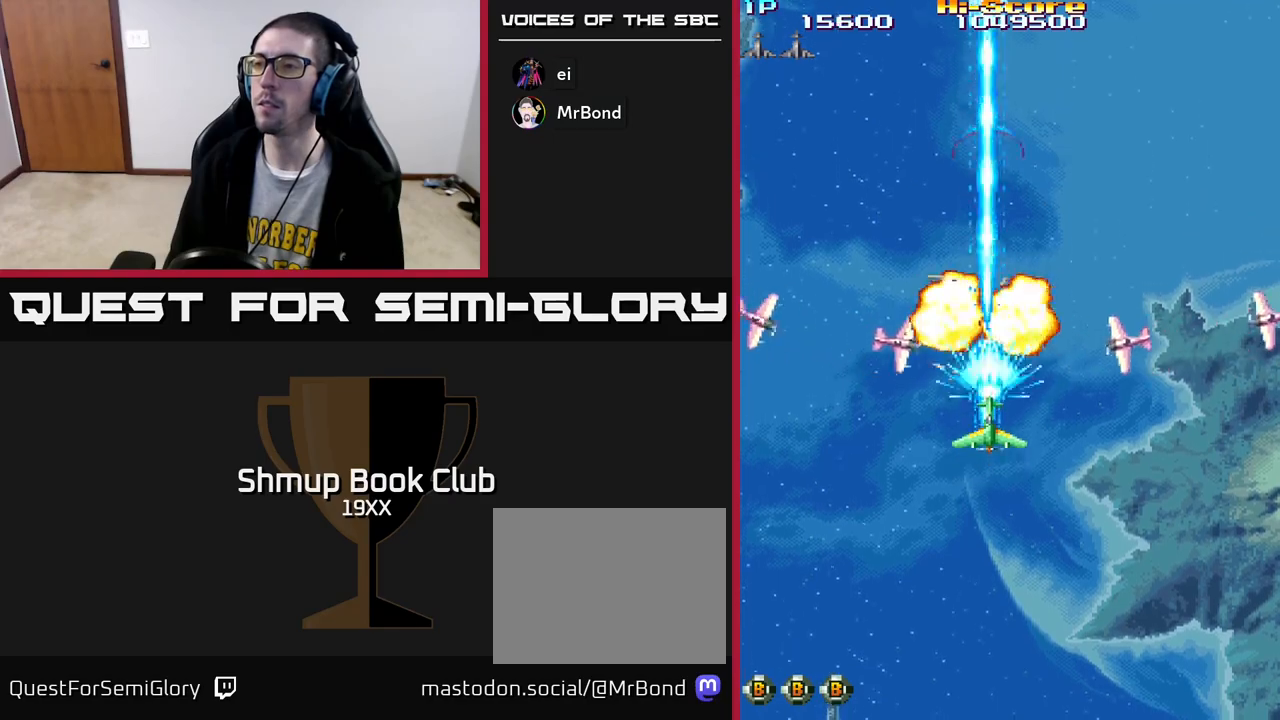
{"buttons": ["R2"], "left_stick": "center", "right_stick": "center", "events": [[33, "DPAD_DOWN", "up"], [283, "DPAD_DOWN", "down"], [333, "DPAD_DOWN", "up"]]}
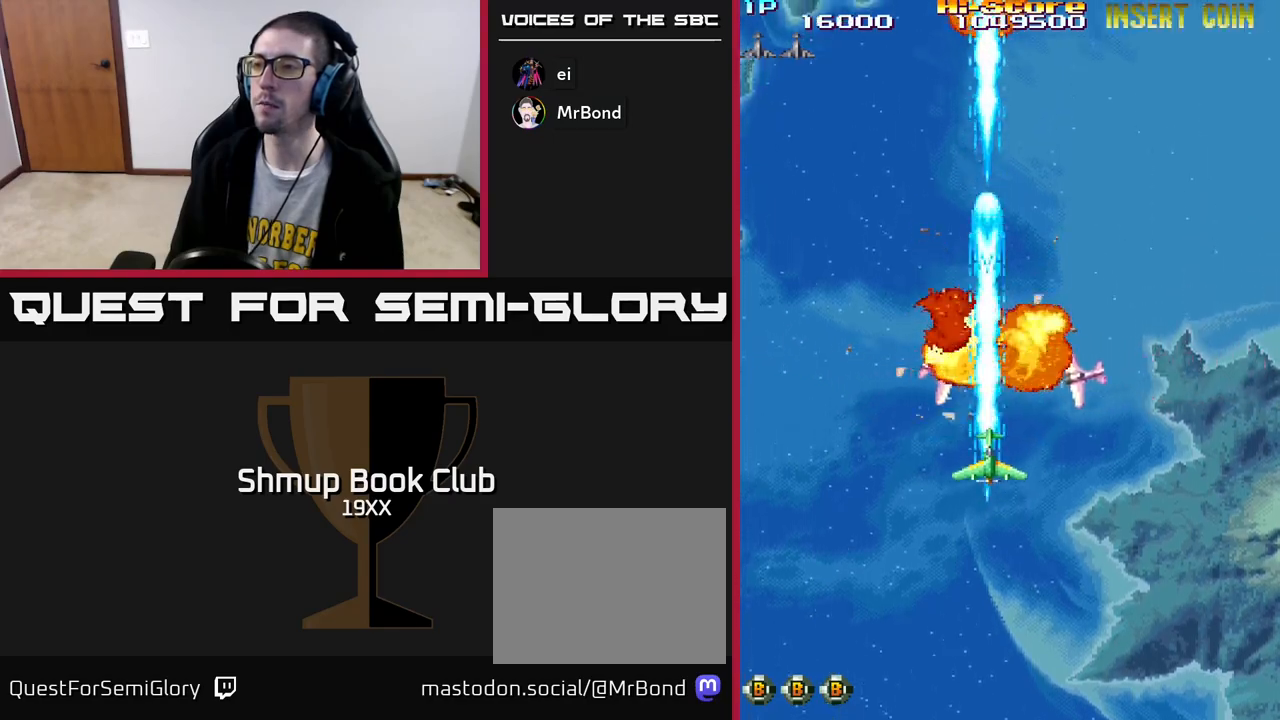
{"buttons": ["R2", "DPAD_RIGHT"], "left_stick": "center", "right_stick": "center", "events": [[50, "DPAD_DOWN", "down"], [100, "DPAD_DOWN", "up"], [283, "DPAD_DOWN", "down"], [350, "DPAD_RIGHT", "down"], [417, "DPAD_DOWN", "up"]]}
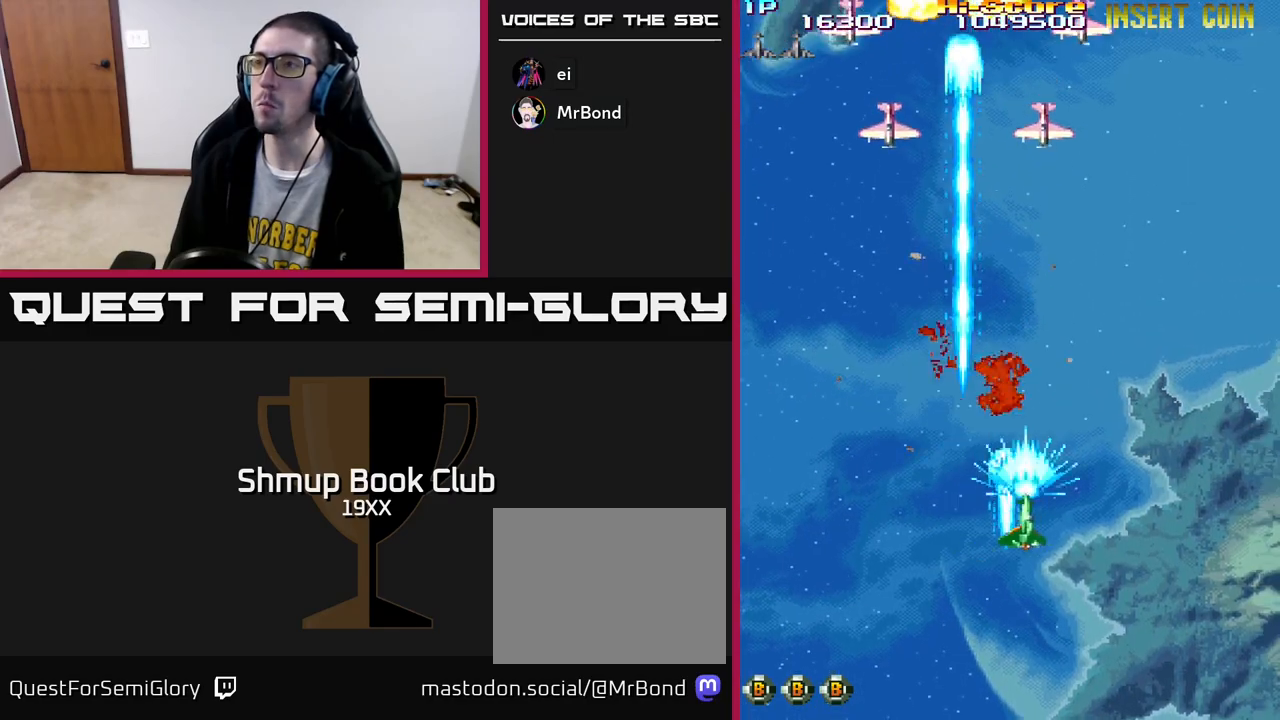
{"buttons": ["R2", "DPAD_LEFT"], "left_stick": "center", "right_stick": "center", "events": [[100, "DPAD_DOWN", "down"], [400, "DPAD_RIGHT", "up"], [433, "DPAD_LEFT", "down"], [483, "DPAD_DOWN", "up"]]}
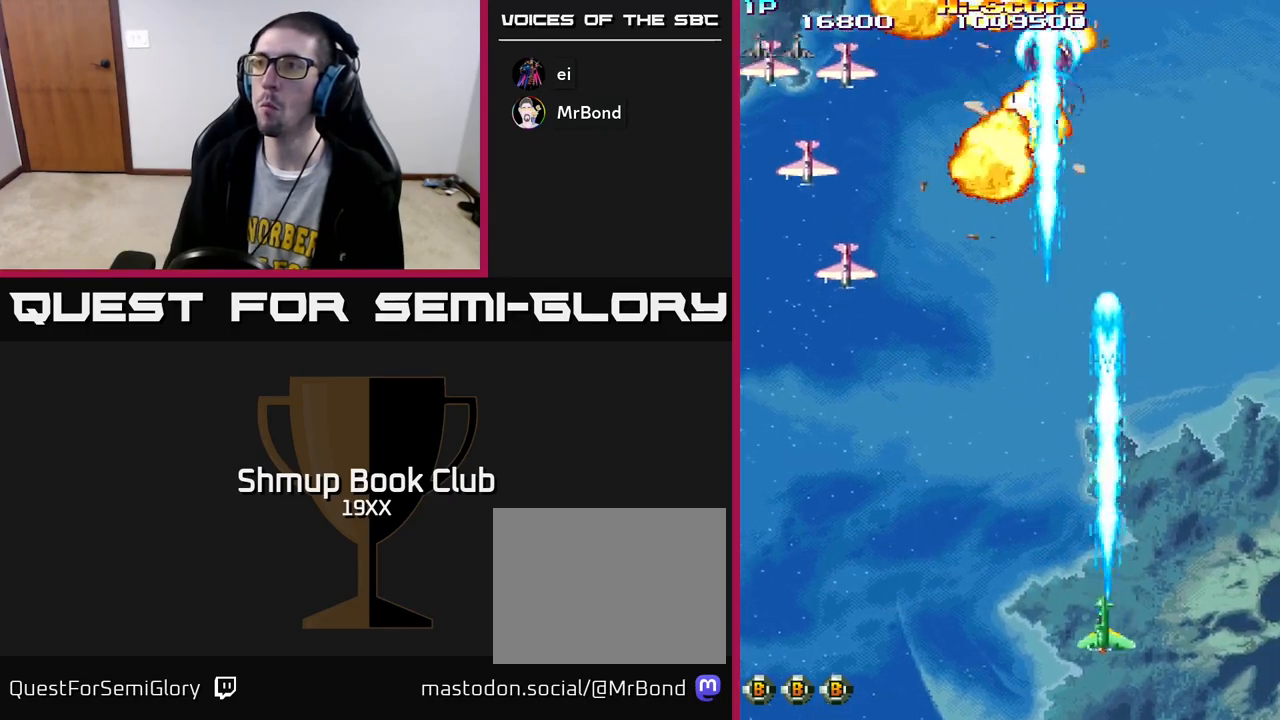
{"buttons": ["R2", "DPAD_LEFT"], "left_stick": "center", "right_stick": "center", "events": []}
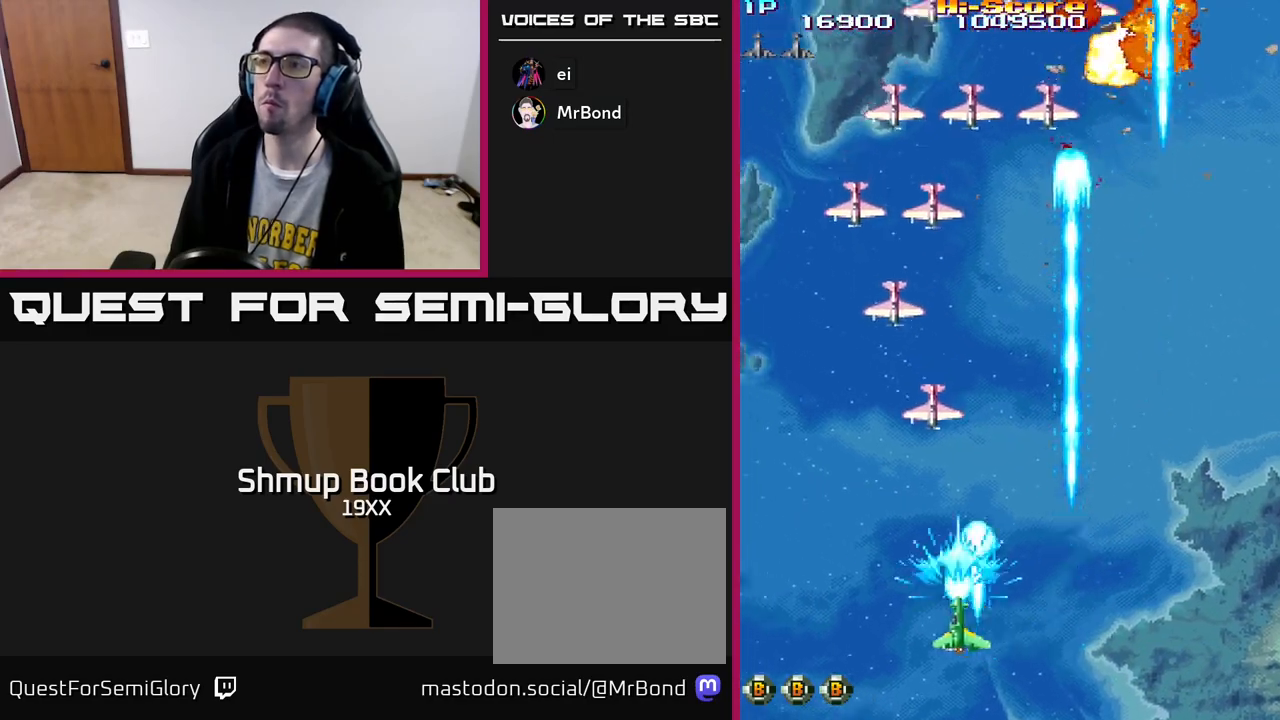
{"buttons": ["R2", "DPAD_UP", "DPAD_RIGHT"], "left_stick": "center", "right_stick": "center", "events": [[33, "DPAD_UP", "down"], [367, "DPAD_LEFT", "up"], [417, "DPAD_RIGHT", "down"]]}
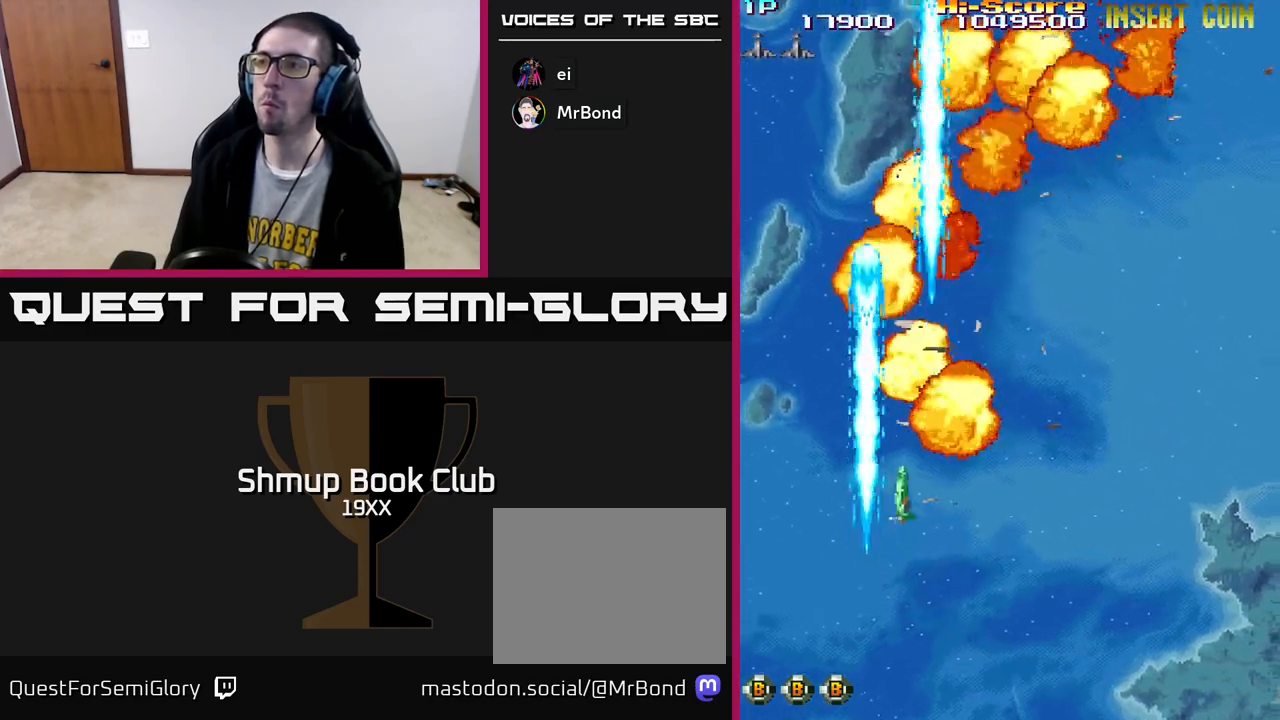
{"buttons": ["R2", "DPAD_DOWN", "DPAD_RIGHT"], "left_stick": "center", "right_stick": "center", "events": [[367, "DPAD_UP", "up"], [467, "DPAD_DOWN", "down"]]}
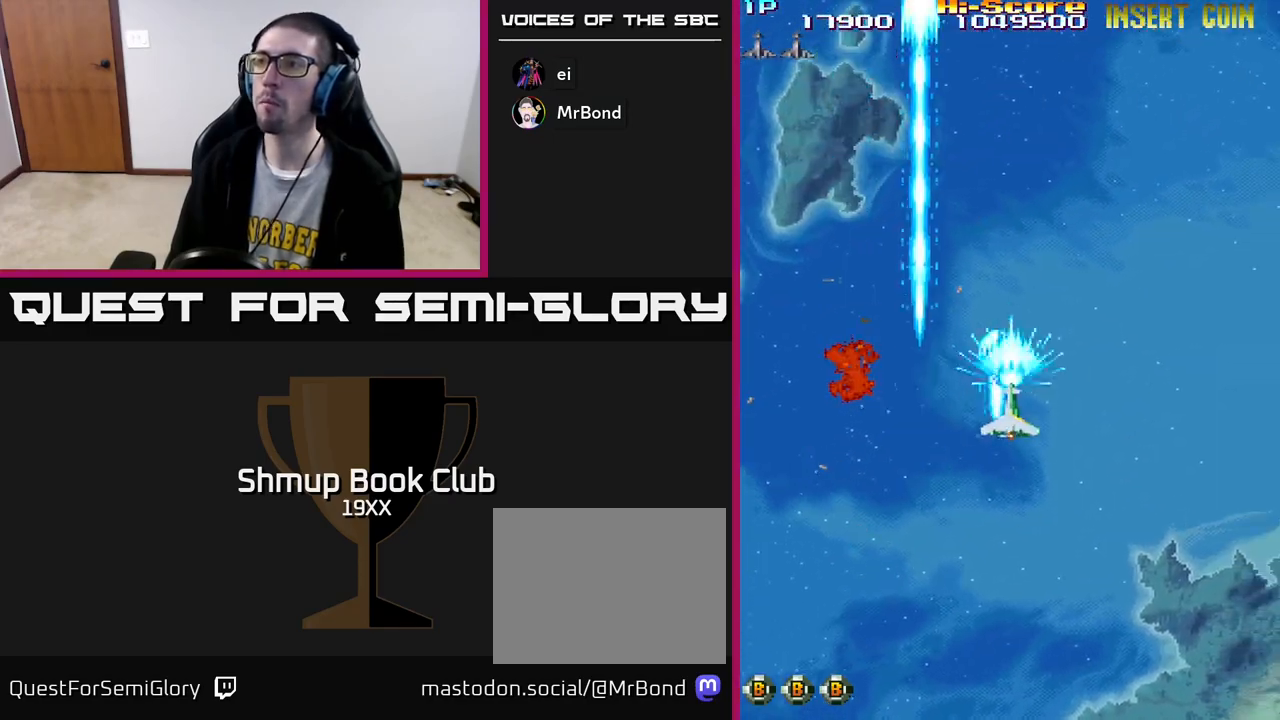
{"buttons": ["R2", "DPAD_UP"], "left_stick": "center", "right_stick": "center", "events": [[33, "DPAD_DOWN", "up"], [300, "DPAD_UP", "down"], [483, "DPAD_RIGHT", "up"]]}
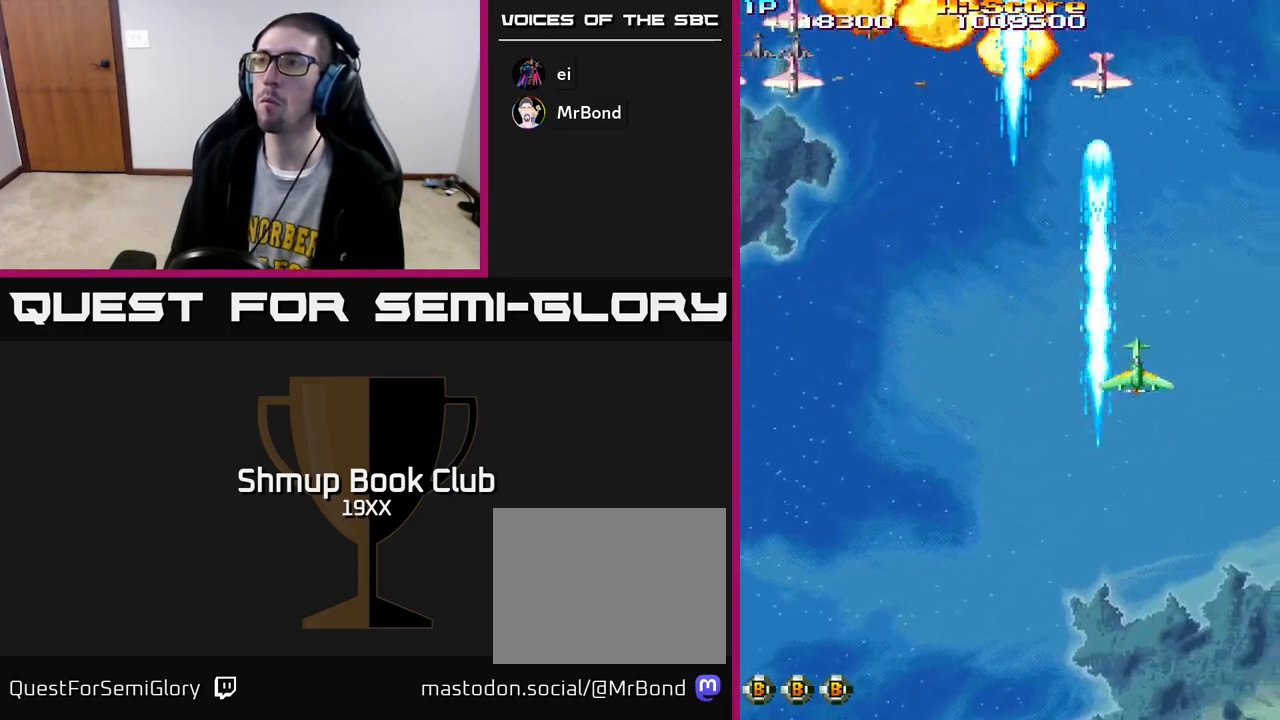
{"buttons": ["R2", "DPAD_LEFT"], "left_stick": "center", "right_stick": "center", "events": [[17, "DPAD_LEFT", "down"], [33, "DPAD_UP", "up"]]}
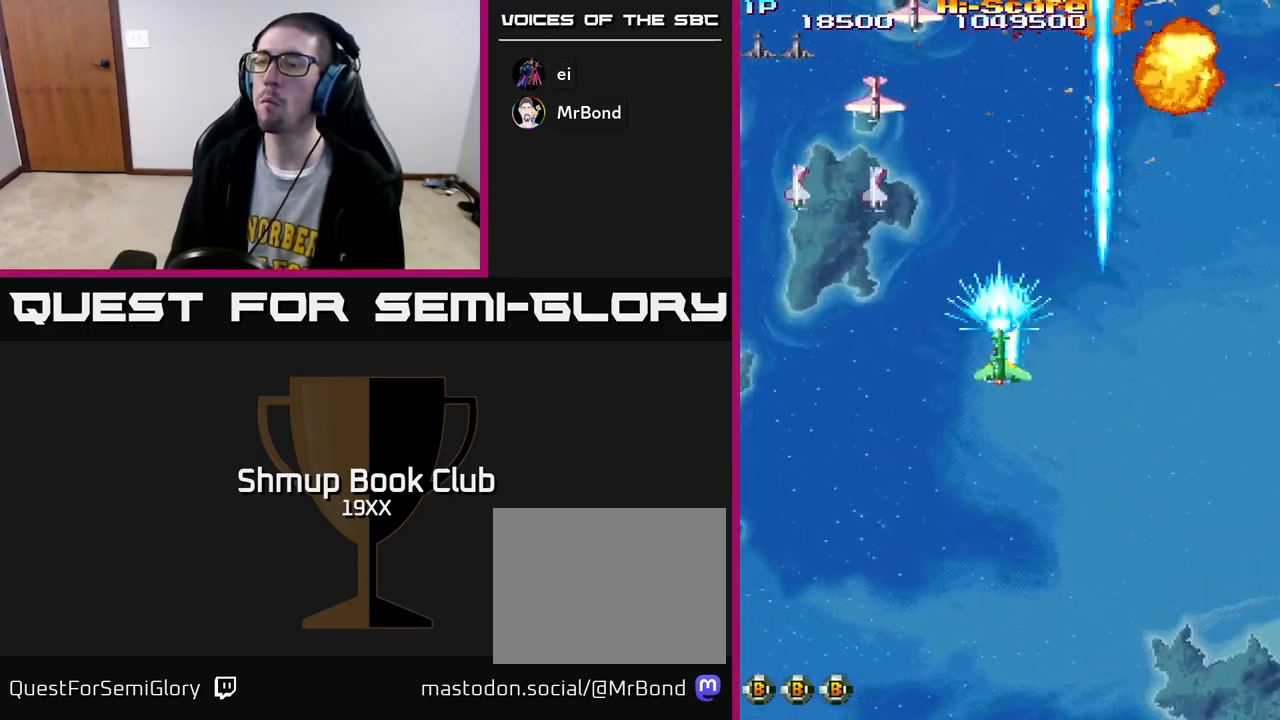
{"buttons": ["R2", "DPAD_LEFT"], "left_stick": "center", "right_stick": "center", "events": [[83, "DPAD_DOWN", "down"], [467, "DPAD_DOWN", "up"]]}
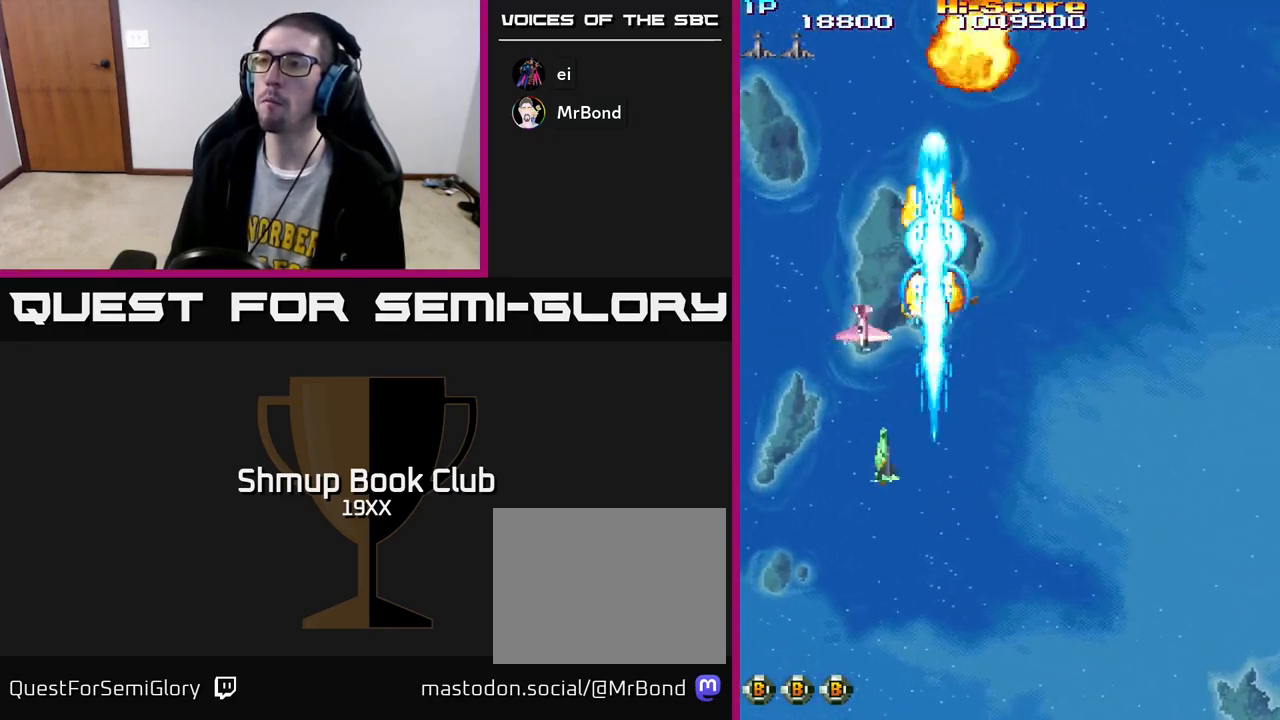
{"buttons": ["R2", "DPAD_UP", "DPAD_RIGHT"], "left_stick": "center", "right_stick": "center", "events": [[67, "DPAD_UP", "down"], [100, "DPAD_LEFT", "up"], [133, "DPAD_RIGHT", "down"]]}
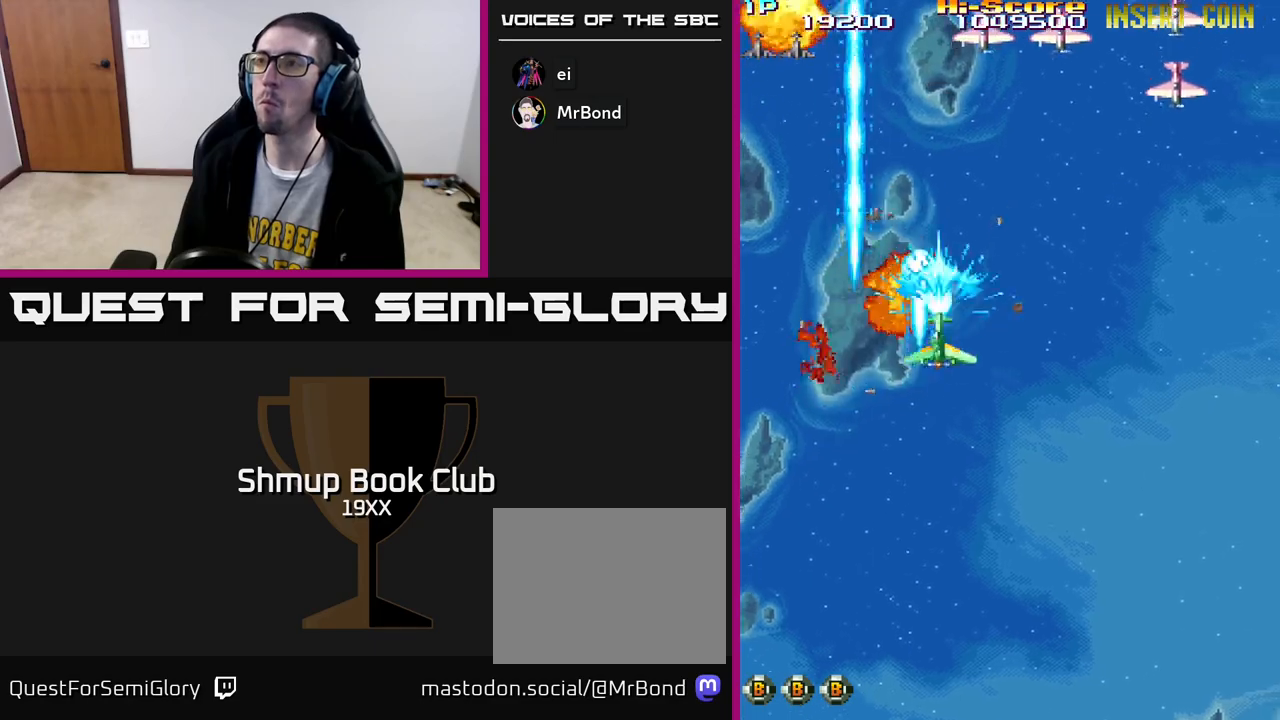
{"buttons": ["R2", "DPAD_RIGHT"], "left_stick": "center", "right_stick": "center", "events": [[67, "DPAD_UP", "up"], [183, "DPAD_DOWN", "down"], [333, "DPAD_DOWN", "up"]]}
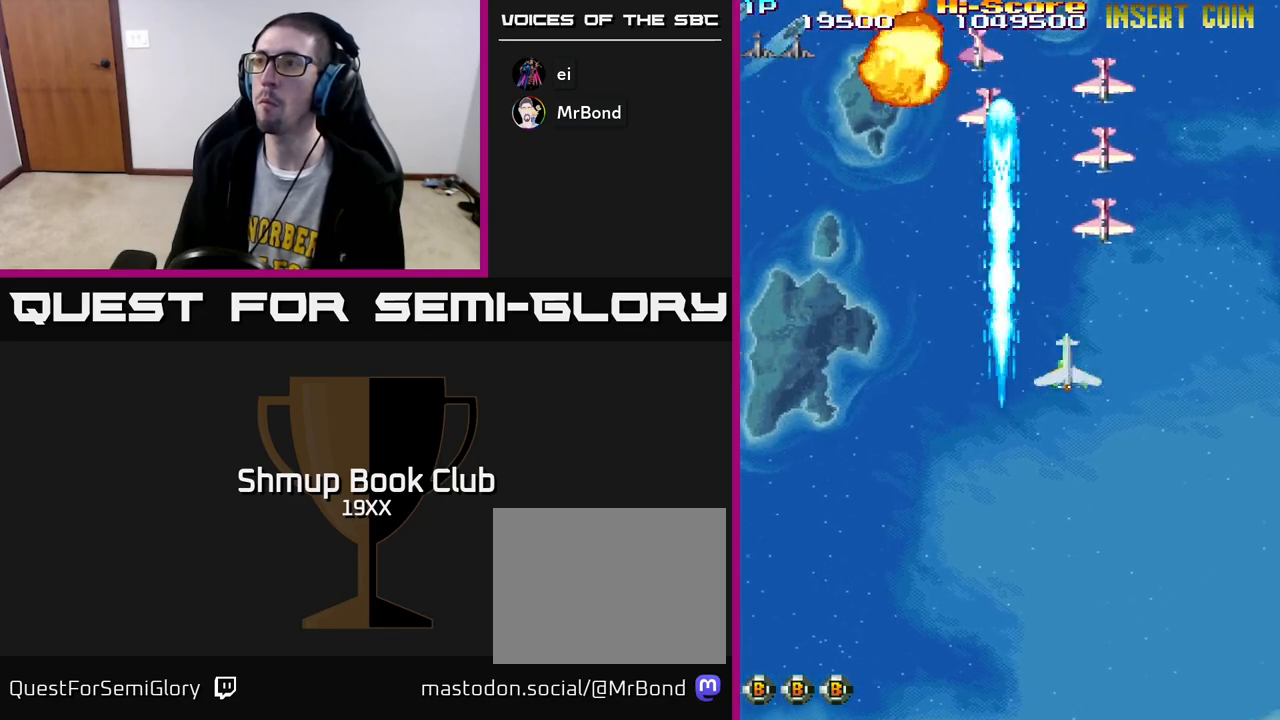
{"buttons": ["R2", "DPAD_LEFT"], "left_stick": "center", "right_stick": "center", "events": [[50, "DPAD_DOWN", "down"], [133, "DPAD_RIGHT", "up"], [167, "DPAD_LEFT", "down"], [317, "DPAD_DOWN", "up"]]}
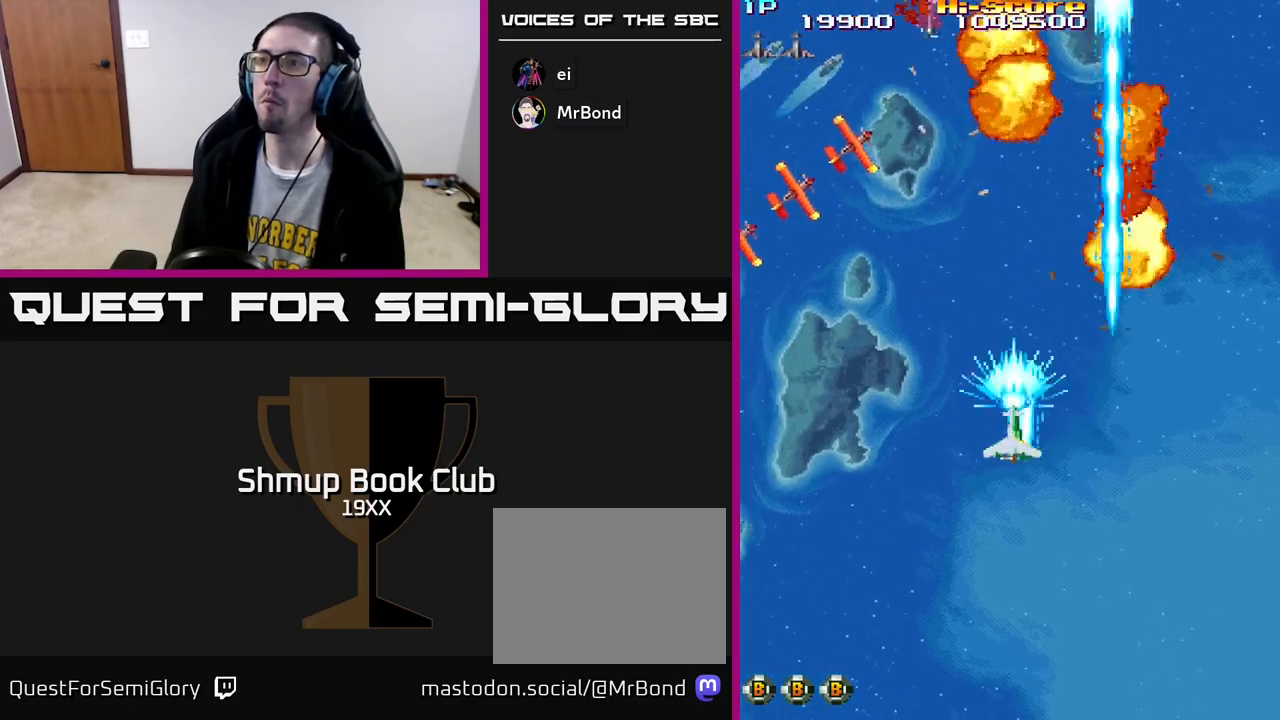
{"buttons": ["R2", "DPAD_UP", "DPAD_RIGHT"], "left_stick": "center", "right_stick": "center", "events": [[183, "DPAD_UP", "down"], [450, "DPAD_LEFT", "up"], [467, "DPAD_RIGHT", "down"]]}
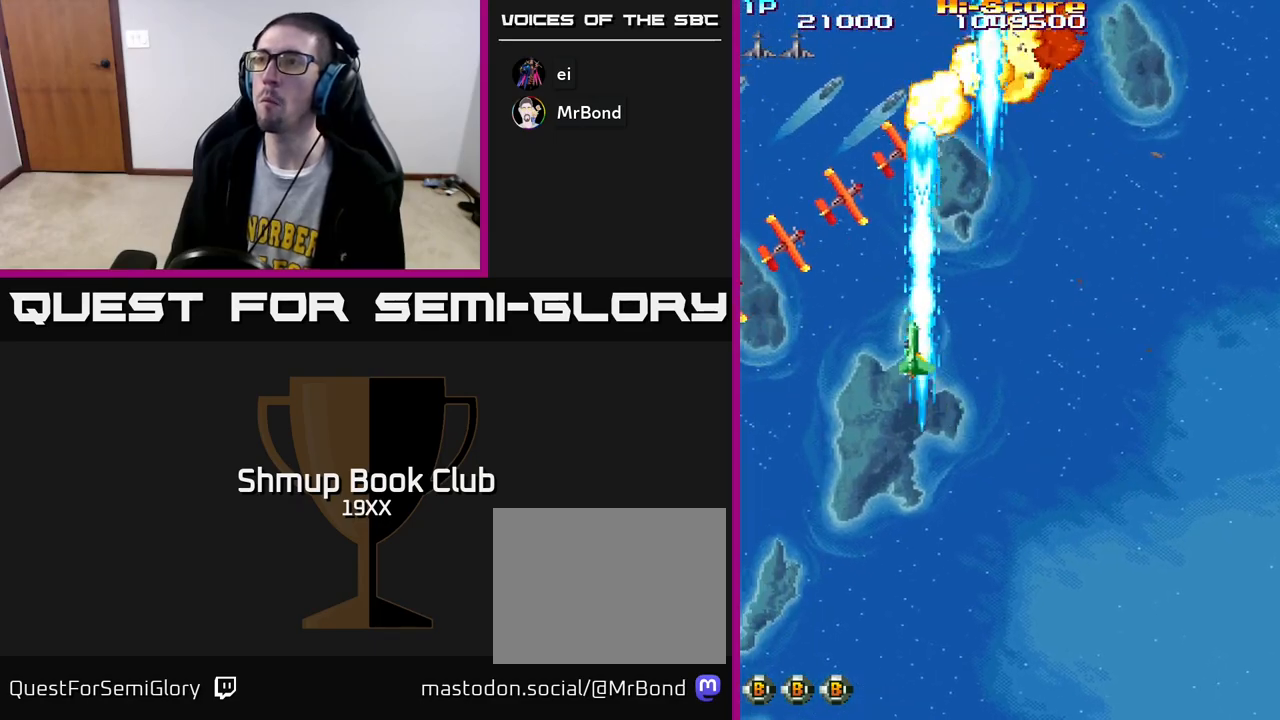
{"buttons": ["R2", "DPAD_DOWN"], "left_stick": "center", "right_stick": "center", "events": [[333, "DPAD_UP", "up"], [367, "DPAD_DOWN", "down"], [500, "DPAD_RIGHT", "up"]]}
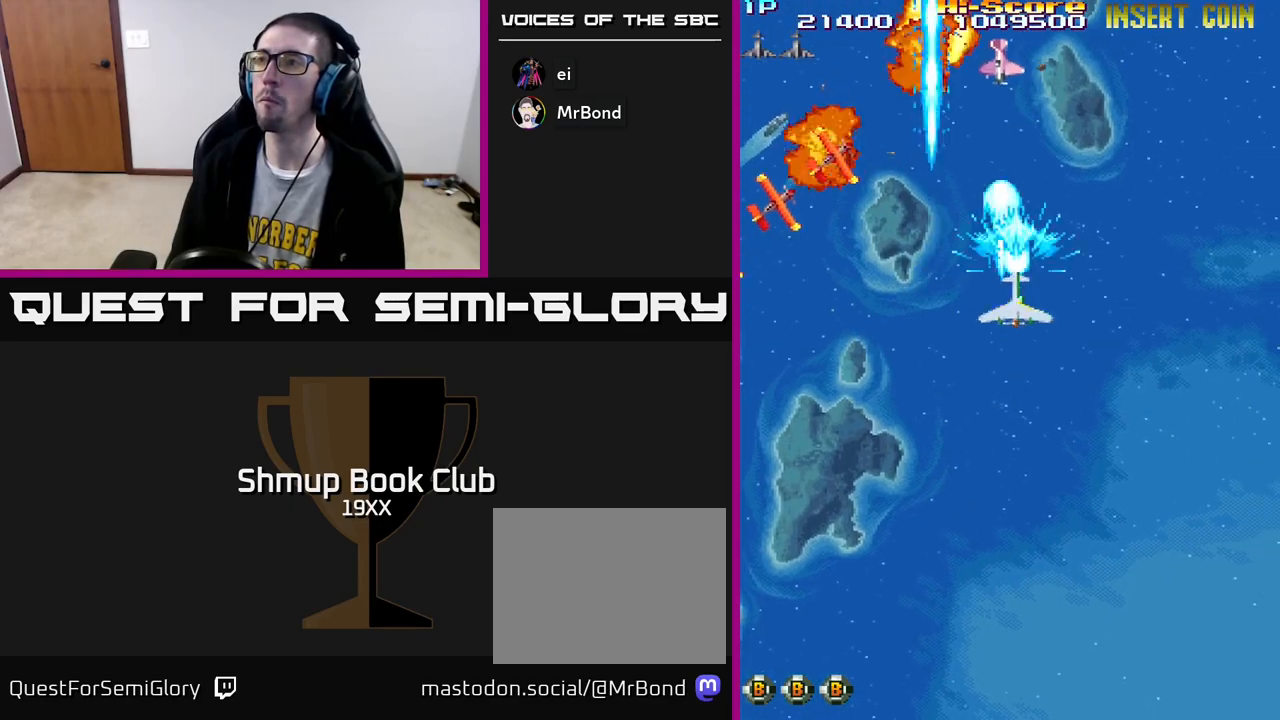
{"buttons": ["R2", "DPAD_UP", "DPAD_LEFT"], "left_stick": "center", "right_stick": "center", "events": [[117, "DPAD_LEFT", "down"], [283, "DPAD_DOWN", "up"], [350, "DPAD_UP", "down"]]}
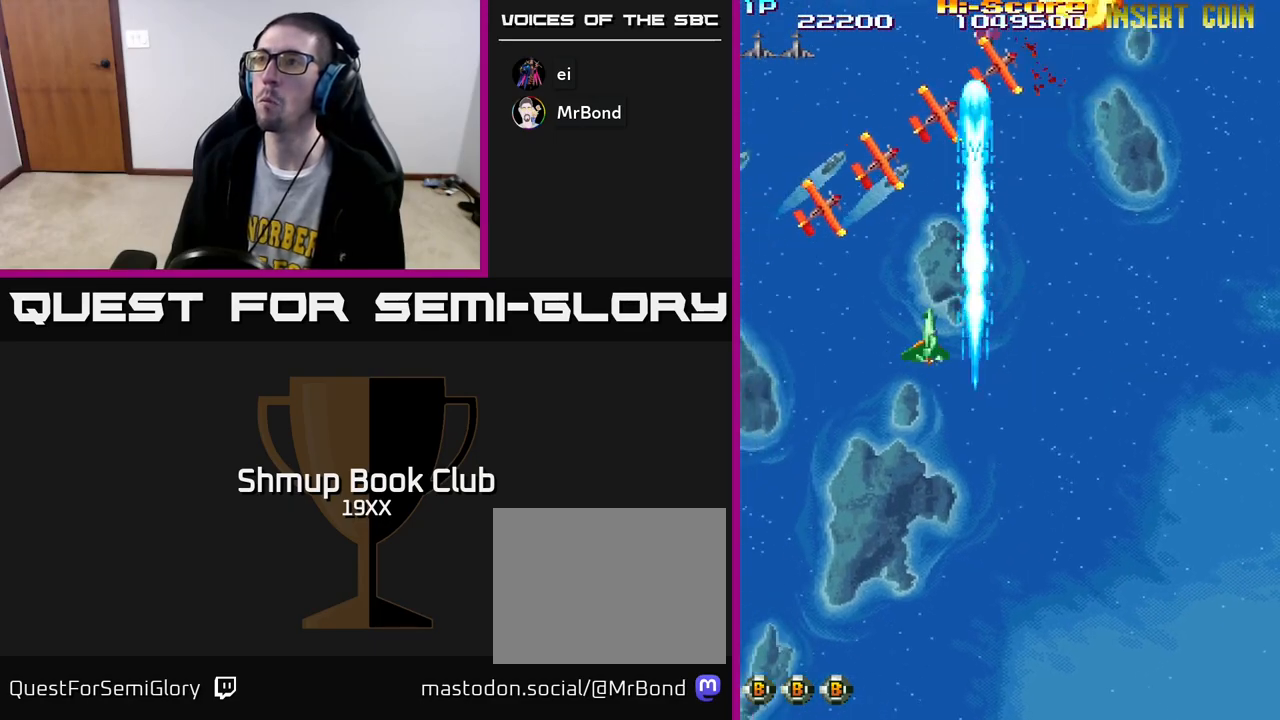
{"buttons": ["R2", "DPAD_RIGHT"], "left_stick": "center", "right_stick": "center", "events": [[50, "DPAD_UP", "up"], [267, "DPAD_DOWN", "down"], [267, "DPAD_LEFT", "up"], [283, "DPAD_RIGHT", "down"], [300, "DPAD_DOWN", "up"]]}